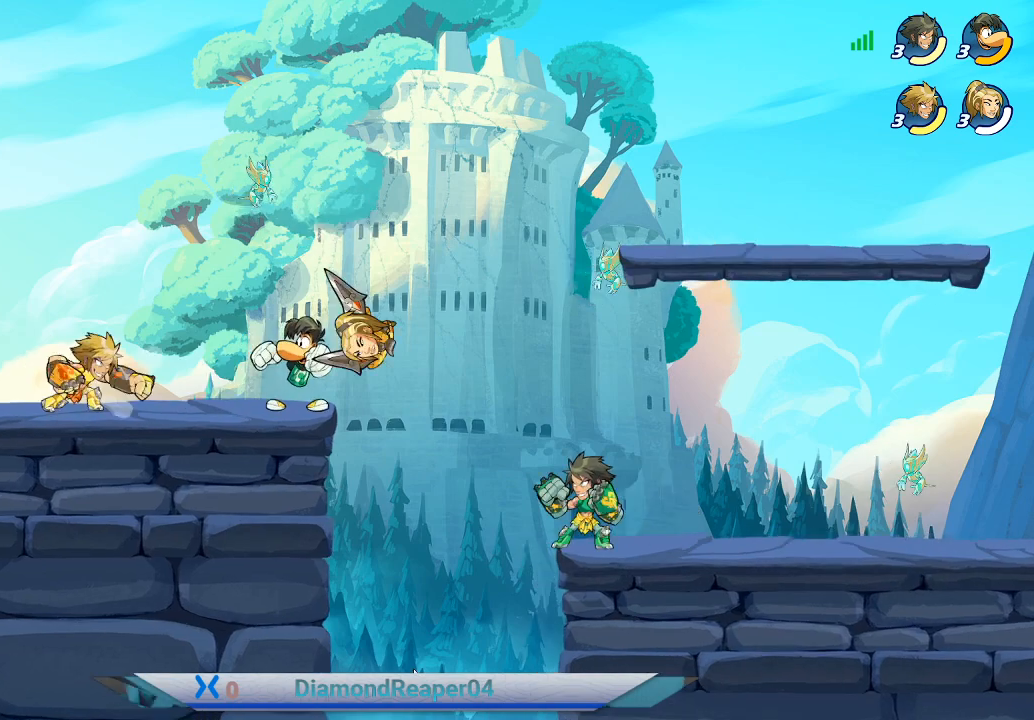
Gameplay with a controller (Xbox layout); each line is a JSON object with the inputs held at the frame after it. "events" lists button and stick changes between this image and that frame as [ms after this image, input, new state], when the widget could be followed in between.
{"buttons": [], "left_stick": "center", "right_stick": "center", "events": [[100, "X", "up"], [300, "B", "down"], [300, "left_stick", "up-right"], [400, "B", "up"], [400, "left_stick", "center"]]}
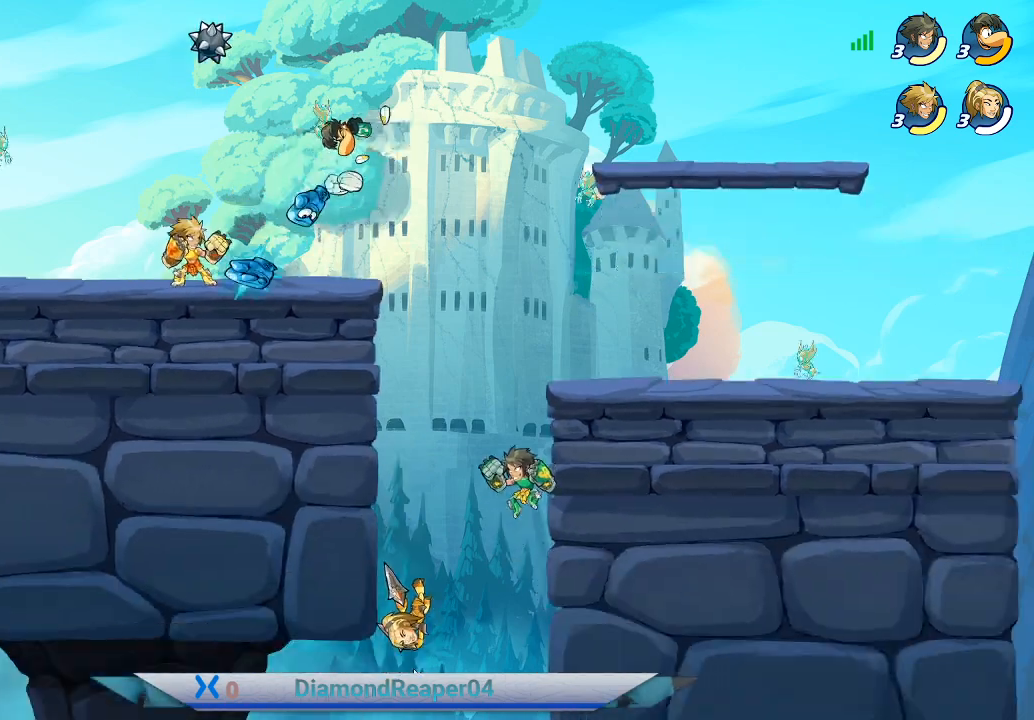
{"buttons": ["A"], "left_stick": "right", "right_stick": "center", "events": [[500, "A", "down"], [500, "left_stick", "right"]]}
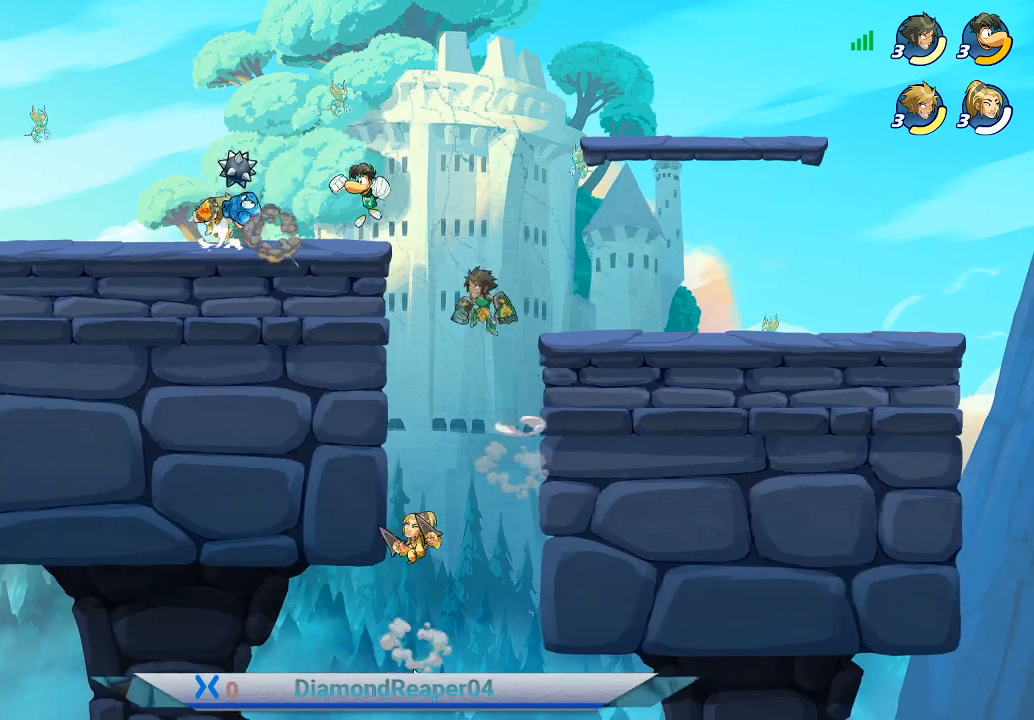
{"buttons": [], "left_stick": "left", "right_stick": "center", "events": [[100, "A", "up"], [433, "left_stick", "left"]]}
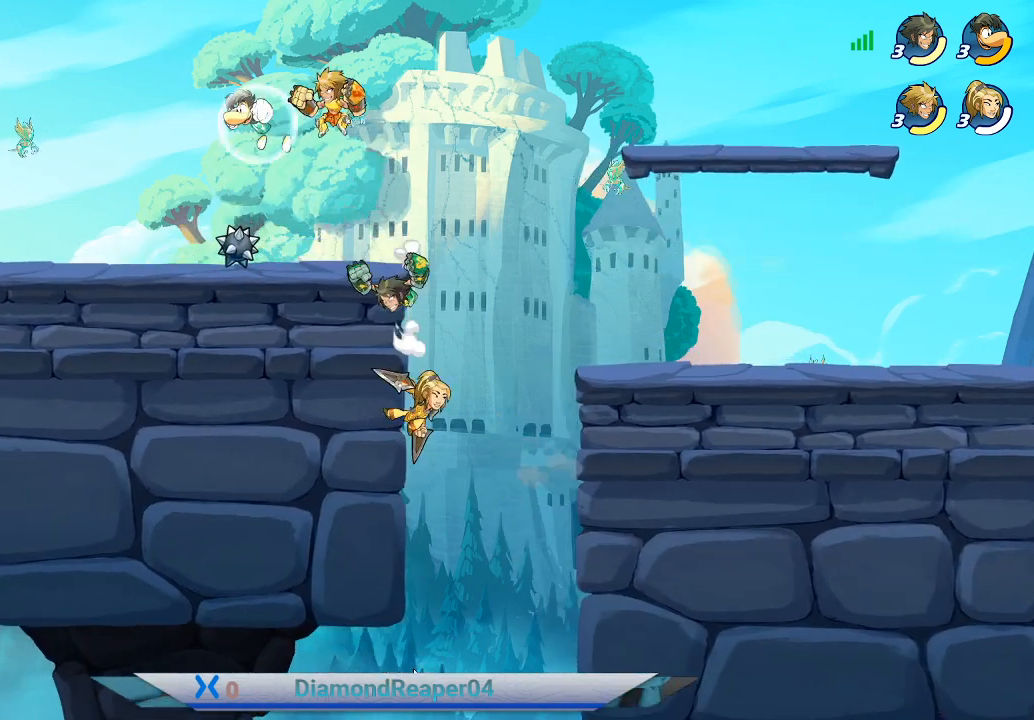
{"buttons": [], "left_stick": "down-right", "right_stick": "center", "events": [[67, "A", "down"], [233, "A", "up"], [500, "left_stick", "down-right"]]}
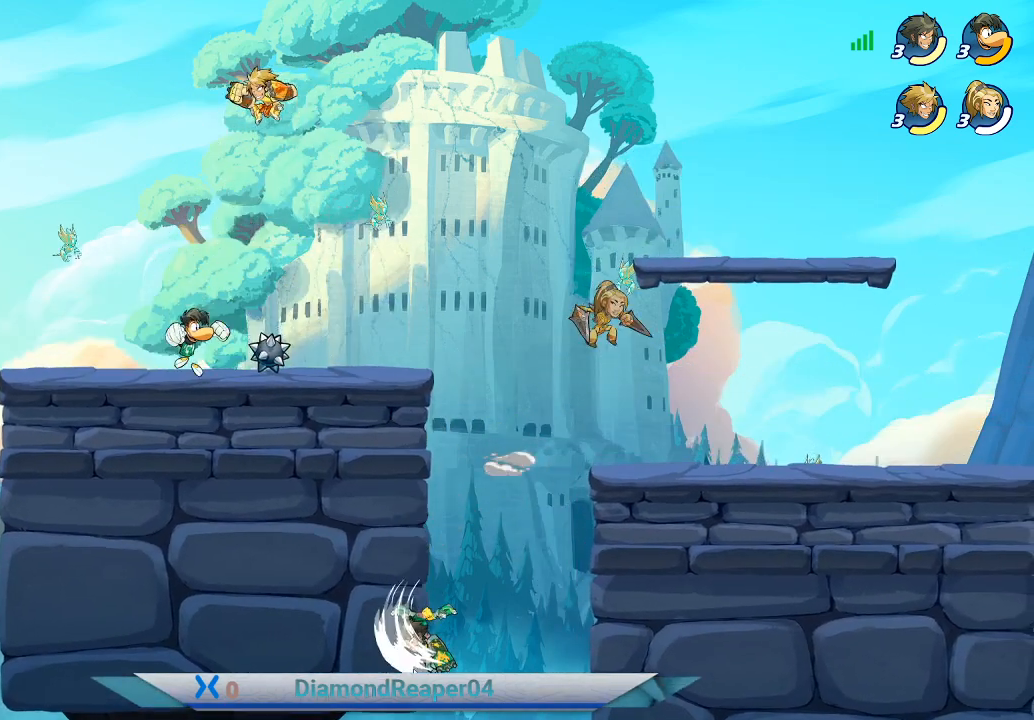
{"buttons": [], "left_stick": "right", "right_stick": "center", "events": [[200, "left_stick", "down-left"], [433, "left_stick", "right"]]}
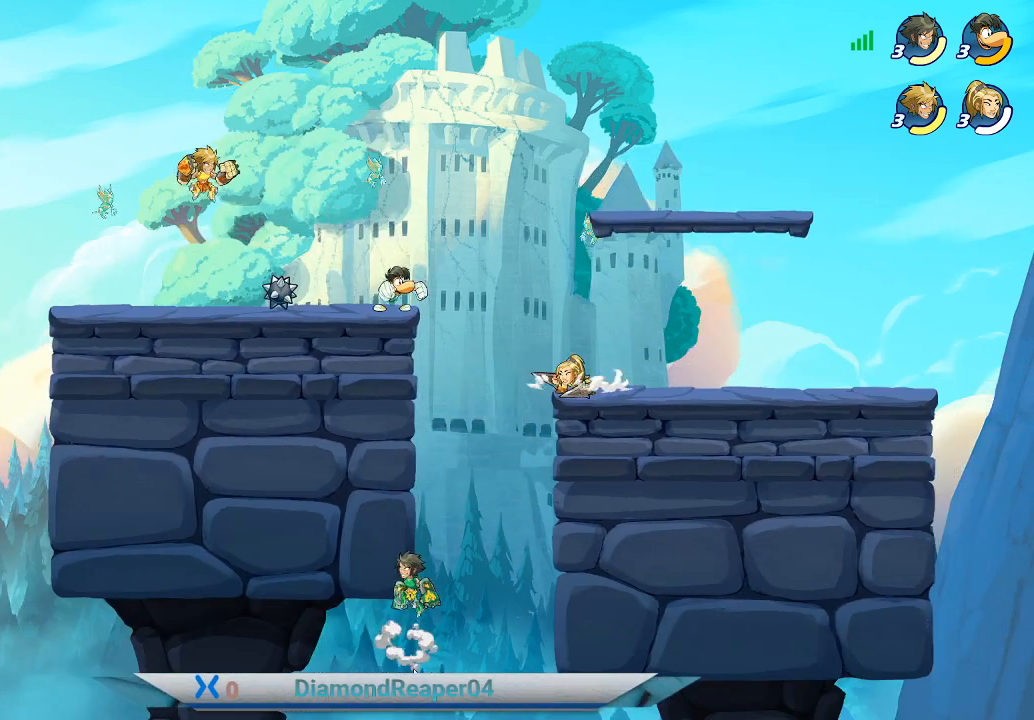
{"buttons": ["B"], "left_stick": "left", "right_stick": "center", "events": [[267, "B", "down"], [367, "B", "up"], [467, "B", "down"], [500, "left_stick", "left"]]}
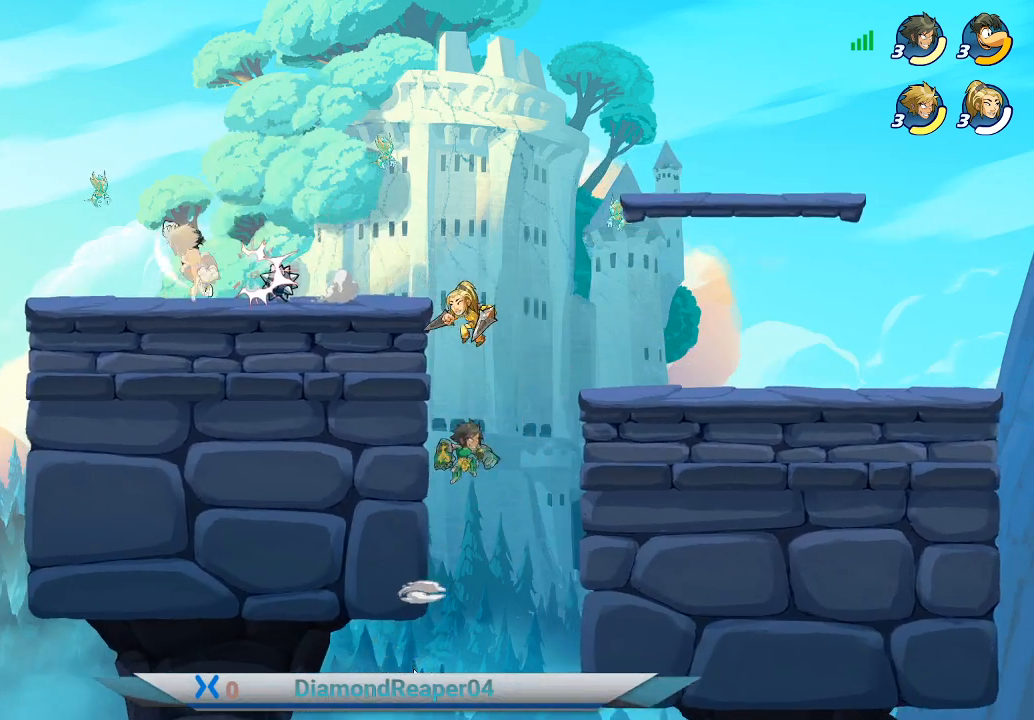
{"buttons": [], "left_stick": "up-right", "right_stick": "center", "events": [[67, "B", "up"], [467, "left_stick", "up-right"]]}
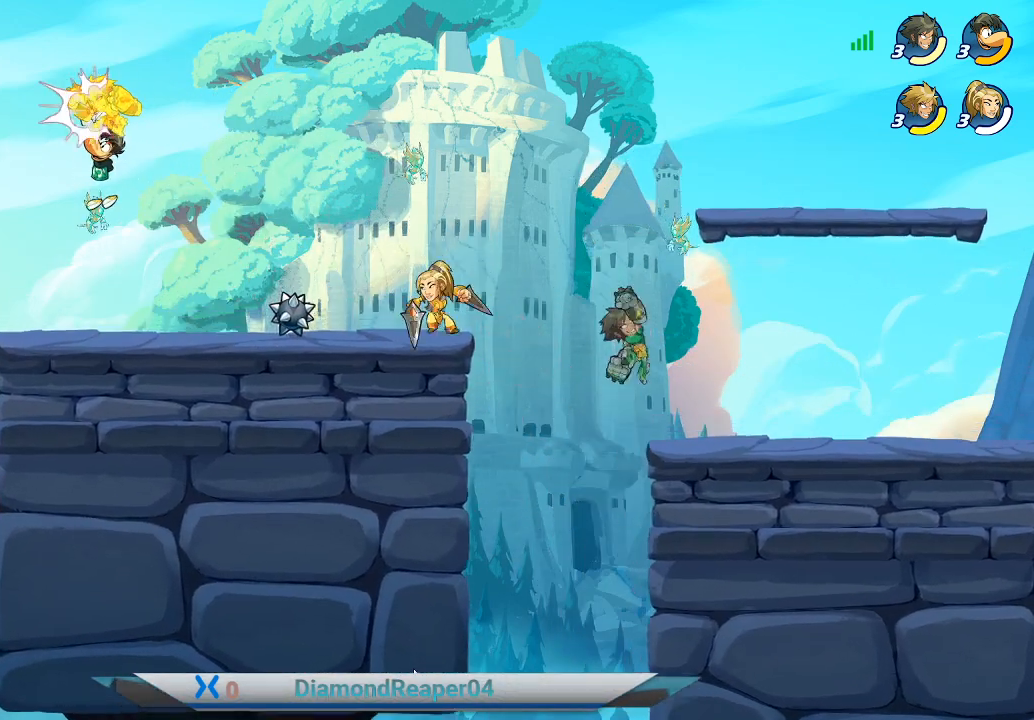
{"buttons": ["A"], "left_stick": "up-right", "right_stick": "center", "events": [[133, "left_stick", "up-left"], [200, "X", "down"], [267, "left_stick", "up-right"], [333, "X", "up"], [467, "A", "down"]]}
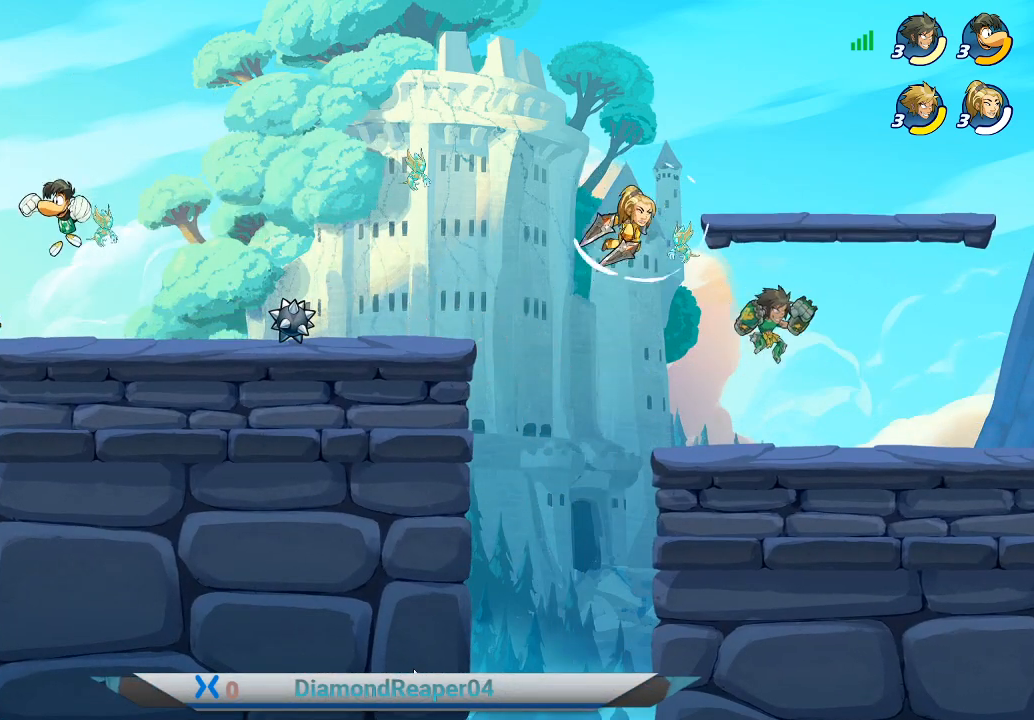
{"buttons": ["A"], "left_stick": "right", "right_stick": "center", "events": [[100, "A", "up"], [200, "A", "down"], [333, "A", "up"], [400, "A", "down"], [433, "left_stick", "right"]]}
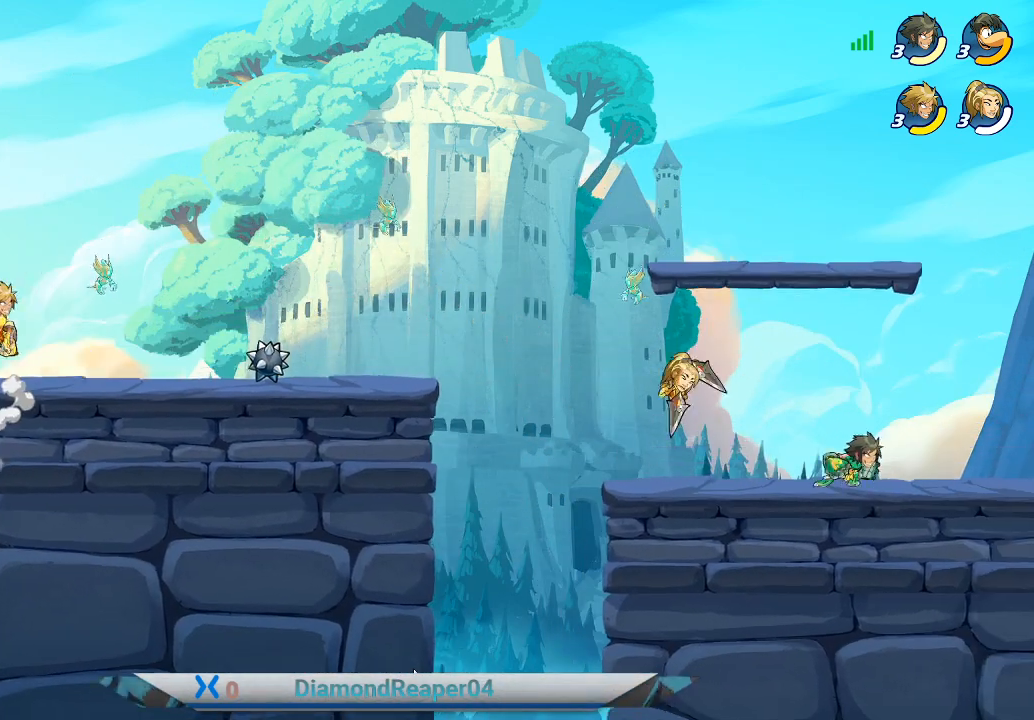
{"buttons": [], "left_stick": "right", "right_stick": "center", "events": [[33, "A", "up"]]}
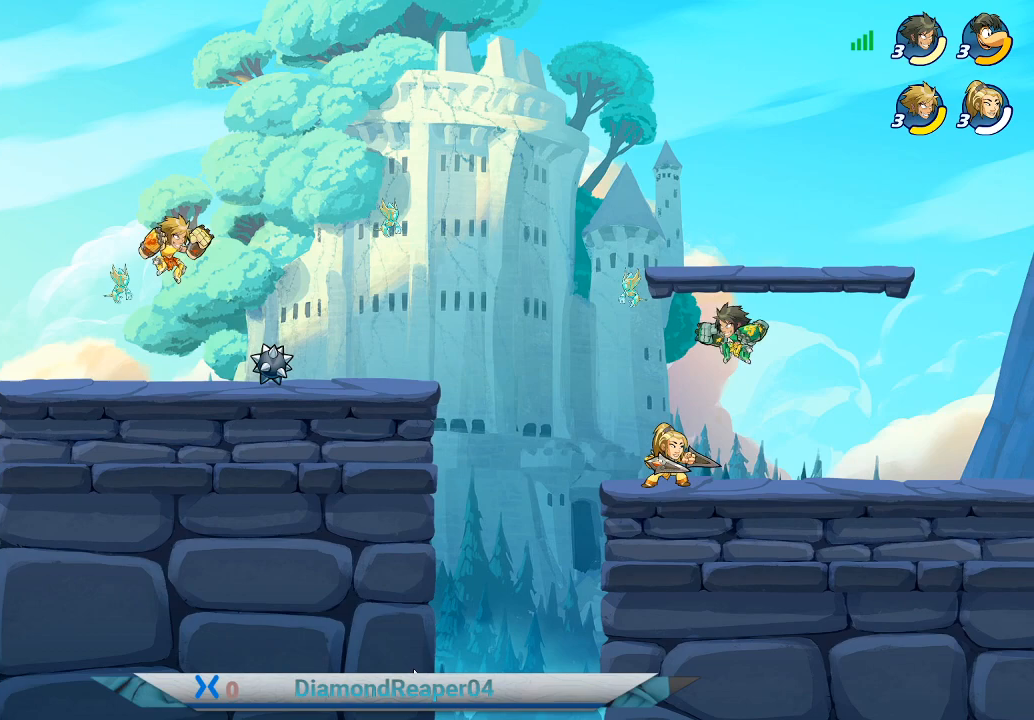
{"buttons": ["A"], "left_stick": "center", "right_stick": "center", "events": [[267, "left_stick", "up-right"], [367, "left_stick", "center"], [400, "A", "down"]]}
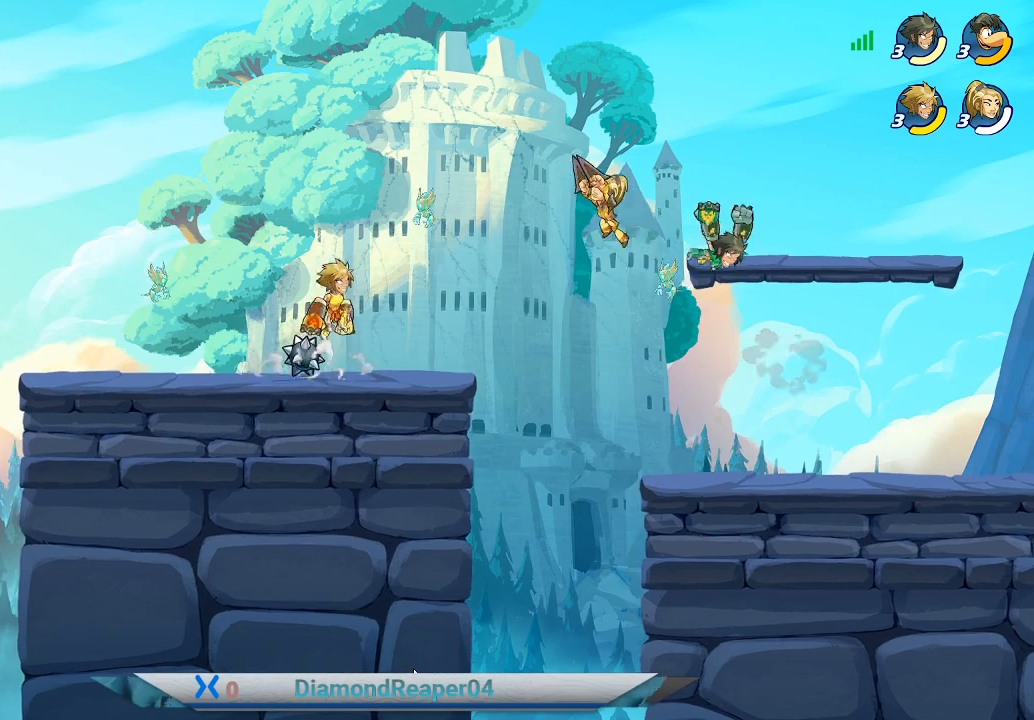
{"buttons": ["B"], "left_stick": "right", "right_stick": "center", "events": [[33, "A", "up"], [467, "left_stick", "right"], [500, "B", "down"]]}
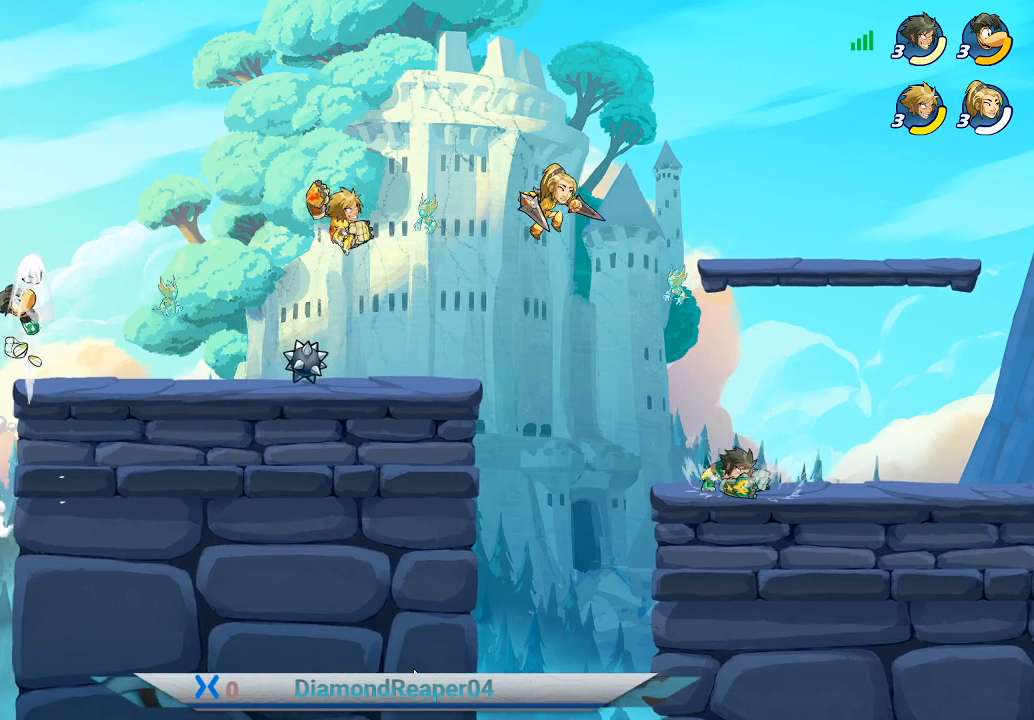
{"buttons": [], "left_stick": "left", "right_stick": "center", "events": [[133, "B", "up"], [400, "left_stick", "left"]]}
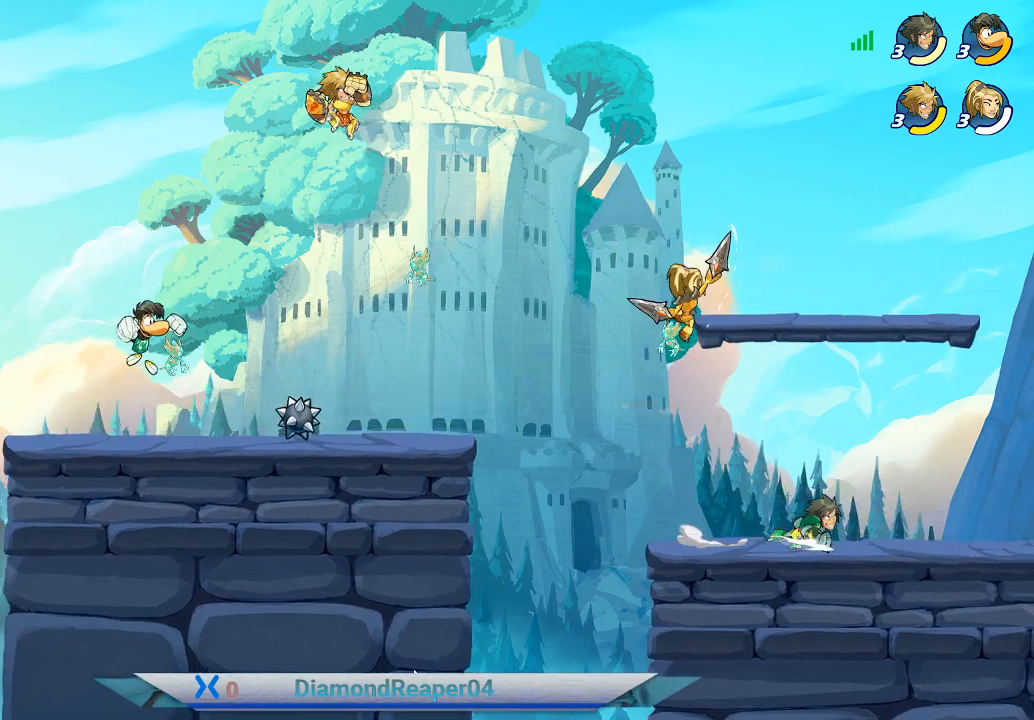
{"buttons": [], "left_stick": "down", "right_stick": "center", "events": [[267, "left_stick", "center"], [333, "X", "down"], [433, "X", "up"], [433, "left_stick", "down"]]}
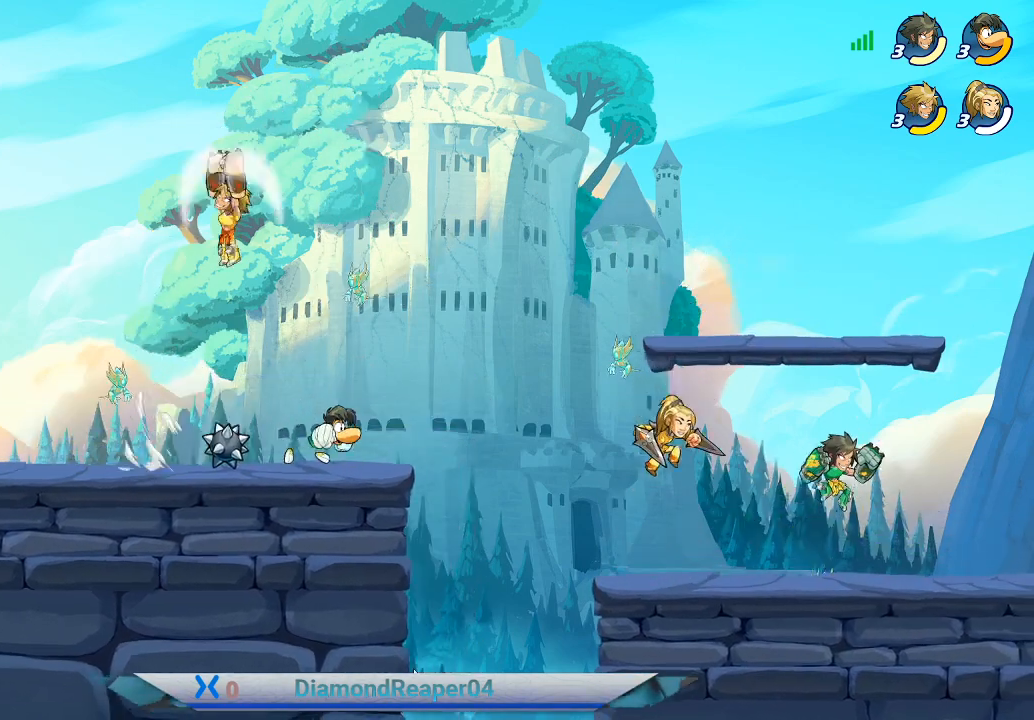
{"buttons": ["X"], "left_stick": "down-right", "right_stick": "center", "events": [[67, "X", "down"], [133, "X", "up"], [367, "left_stick", "down-right"], [467, "X", "down"]]}
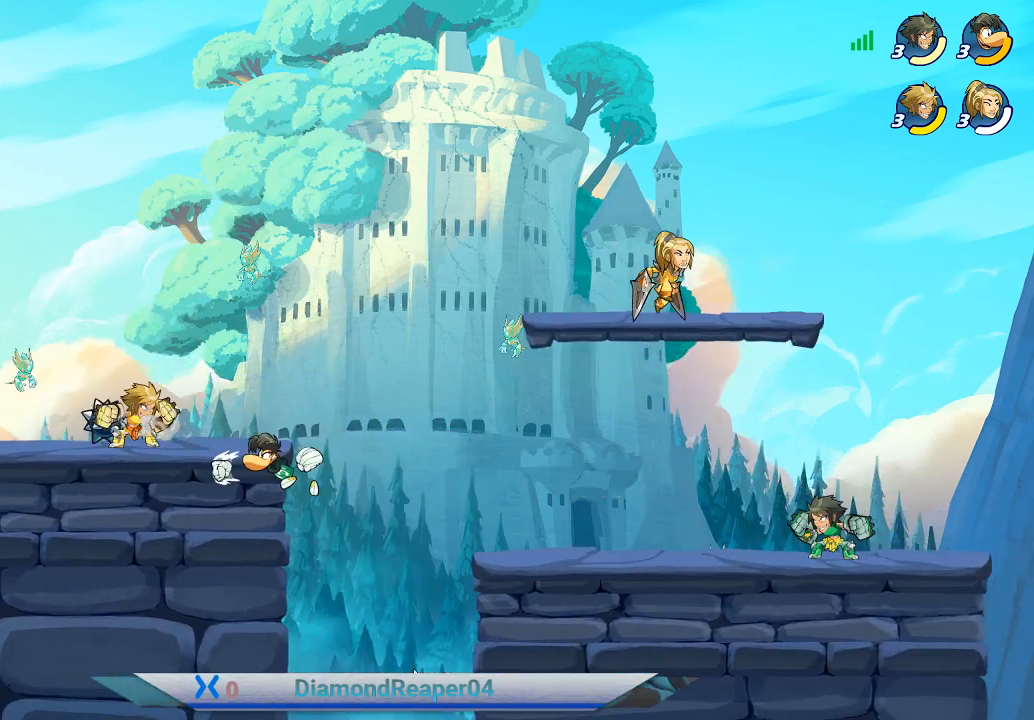
{"buttons": [], "left_stick": "center", "right_stick": "center", "events": [[67, "X", "up"], [67, "left_stick", "right"], [200, "X", "down"], [267, "X", "up"], [333, "left_stick", "center"], [367, "X", "down"], [467, "X", "up"]]}
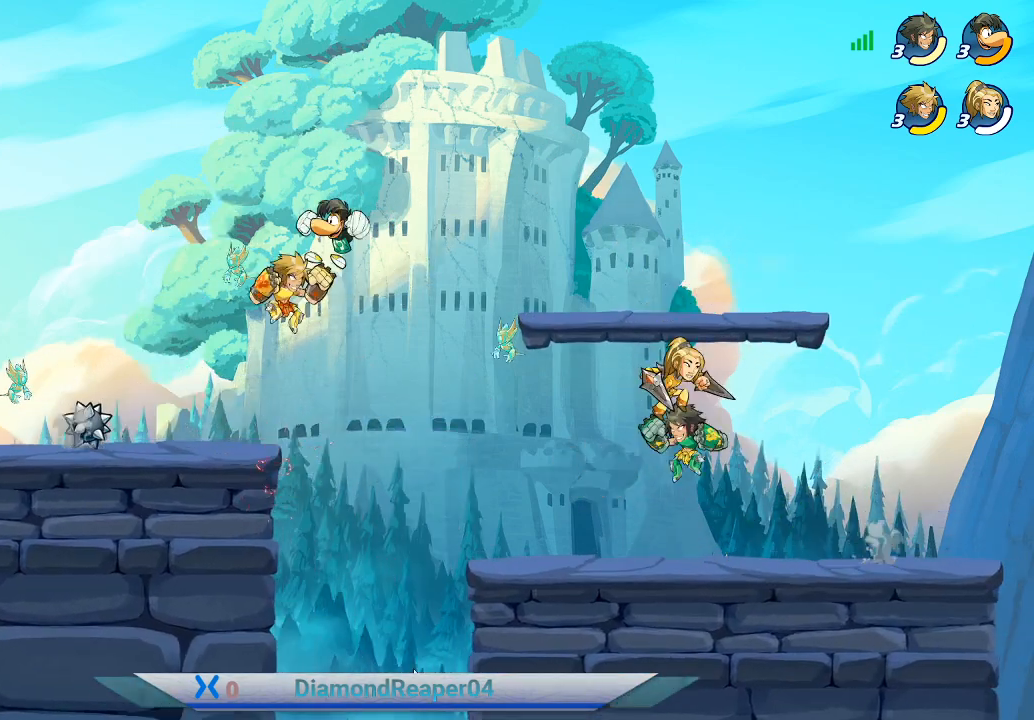
{"buttons": ["X"], "left_stick": "center", "right_stick": "center", "events": [[33, "X", "down"], [167, "X", "up"], [233, "X", "down"], [367, "X", "up"], [467, "X", "down"]]}
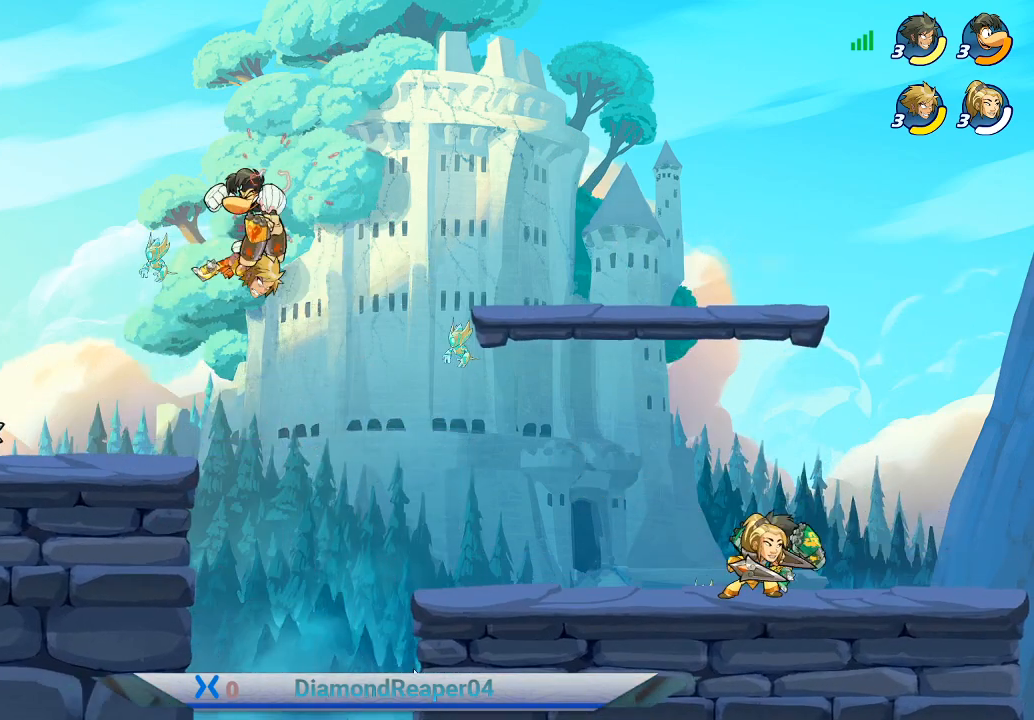
{"buttons": [], "left_stick": "right", "right_stick": "center", "events": [[67, "X", "up"], [133, "X", "down"], [233, "X", "up"], [333, "X", "down"], [367, "left_stick", "right"], [400, "X", "up"]]}
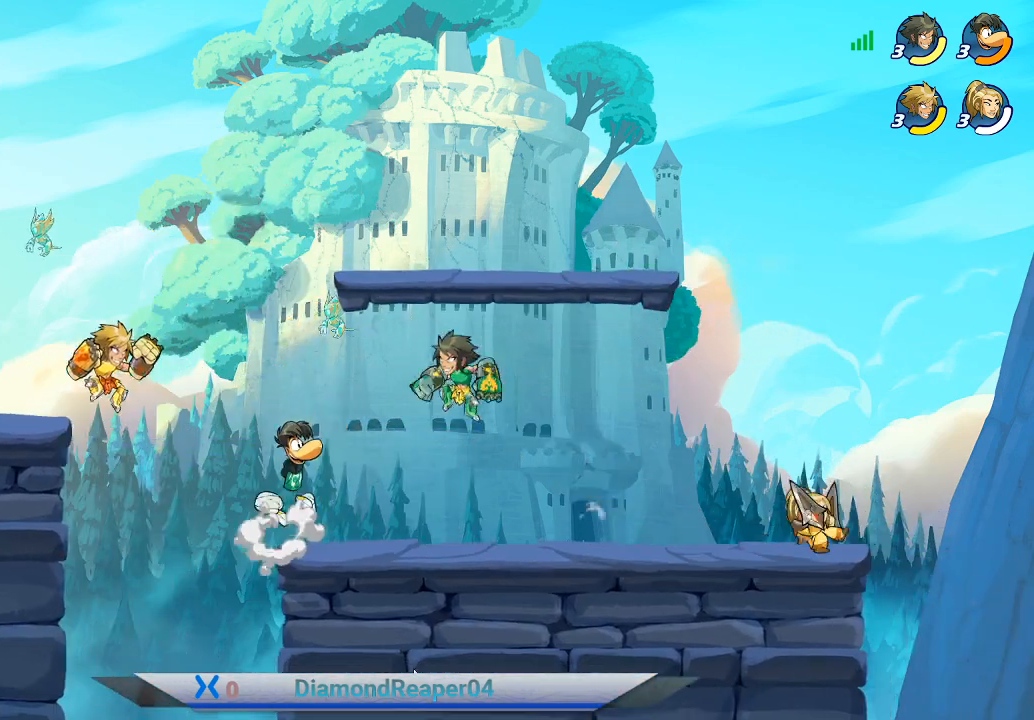
{"buttons": [], "left_stick": "right", "right_stick": "center", "events": [[33, "A", "down"], [167, "A", "up"], [267, "A", "down"], [367, "A", "up"]]}
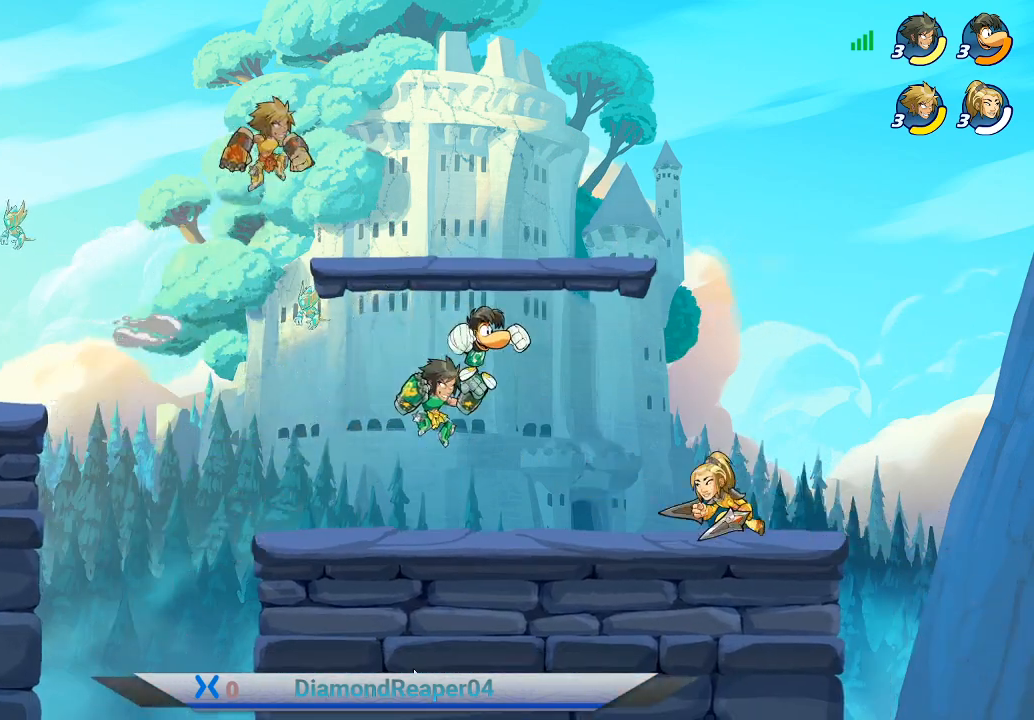
{"buttons": ["X"], "left_stick": "down", "right_stick": "center", "events": [[267, "left_stick", "down-right"], [433, "X", "down"], [500, "left_stick", "down"]]}
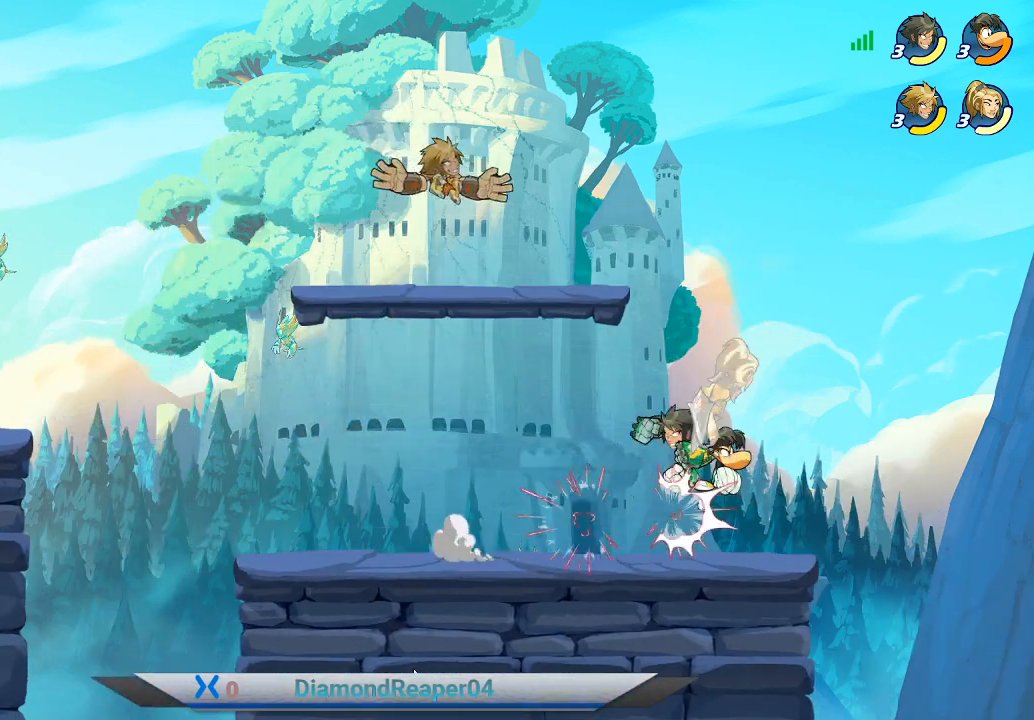
{"buttons": [], "left_stick": "down", "right_stick": "center", "events": [[33, "X", "up"]]}
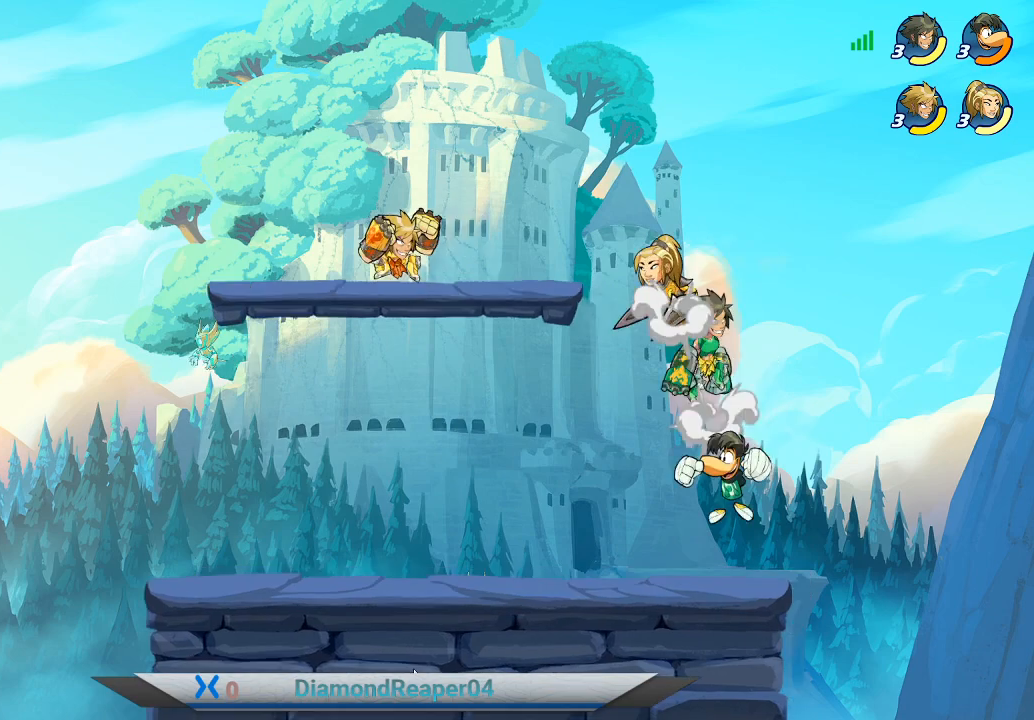
{"buttons": ["X"], "left_stick": "right", "right_stick": "center", "events": [[200, "left_stick", "down-right"], [433, "left_stick", "right"], [500, "X", "down"]]}
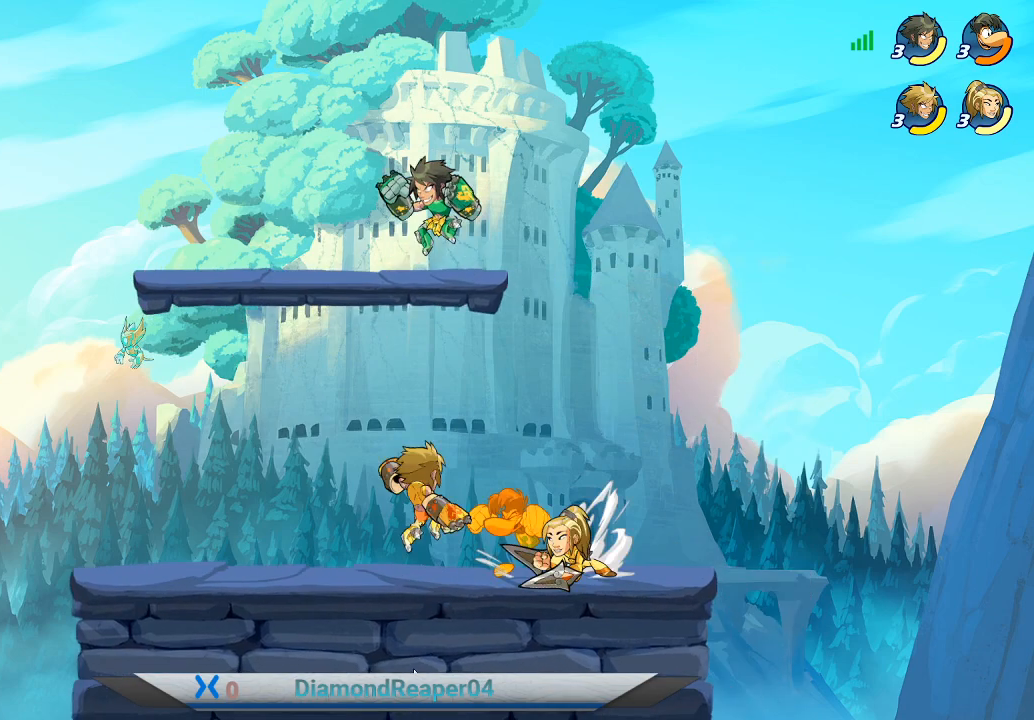
{"buttons": [], "left_stick": "left", "right_stick": "center", "events": [[67, "X", "up"], [167, "X", "down"], [200, "left_stick", "down-left"], [267, "X", "up"], [367, "X", "down"], [367, "left_stick", "center"], [467, "X", "up"], [467, "left_stick", "left"]]}
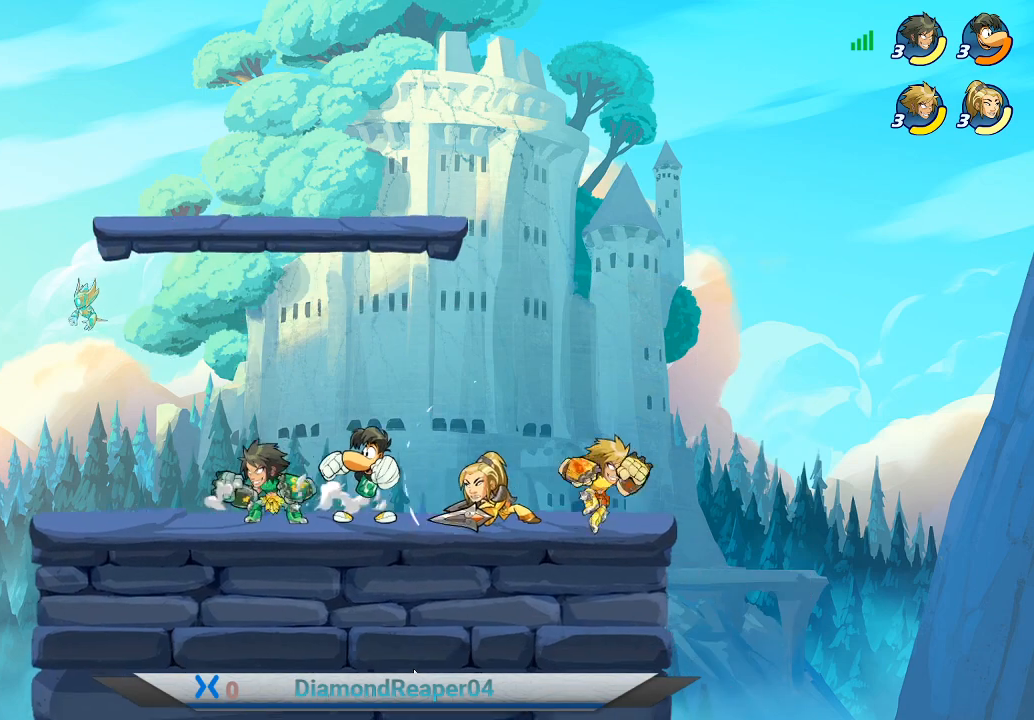
{"buttons": [], "left_stick": "left", "right_stick": "center", "events": [[133, "X", "down"], [267, "X", "up"], [333, "X", "down"], [467, "X", "up"]]}
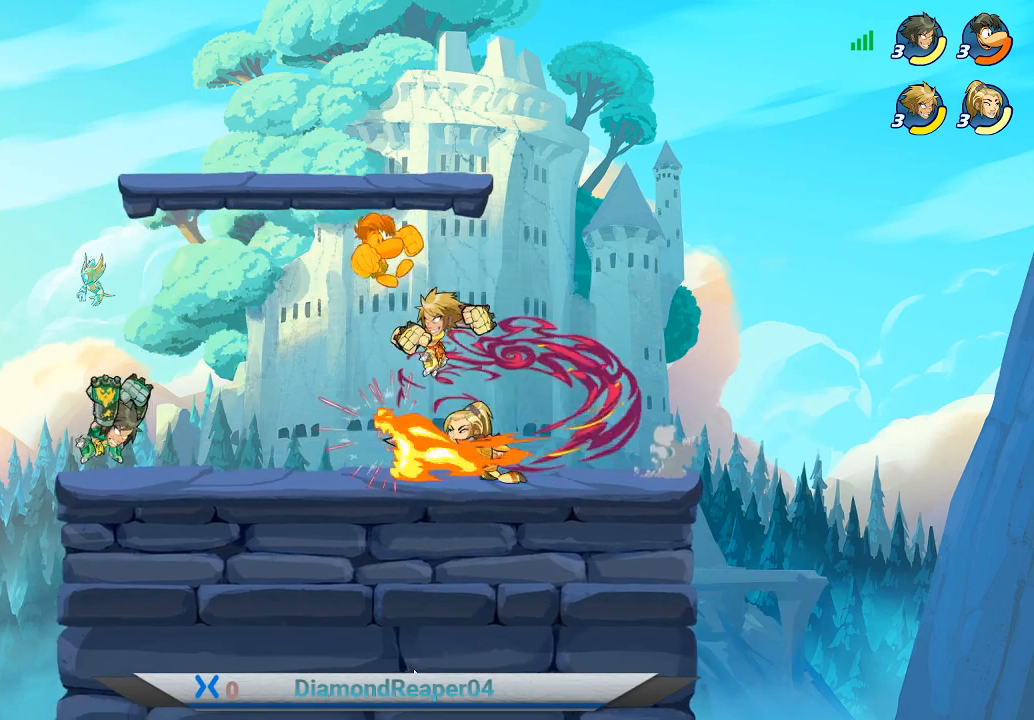
{"buttons": [], "left_stick": "up-right", "right_stick": "center", "events": [[33, "X", "down"], [133, "X", "up"], [233, "X", "down"], [267, "left_stick", "up"], [300, "X", "up"], [333, "left_stick", "up-right"], [400, "X", "down"], [467, "X", "up"]]}
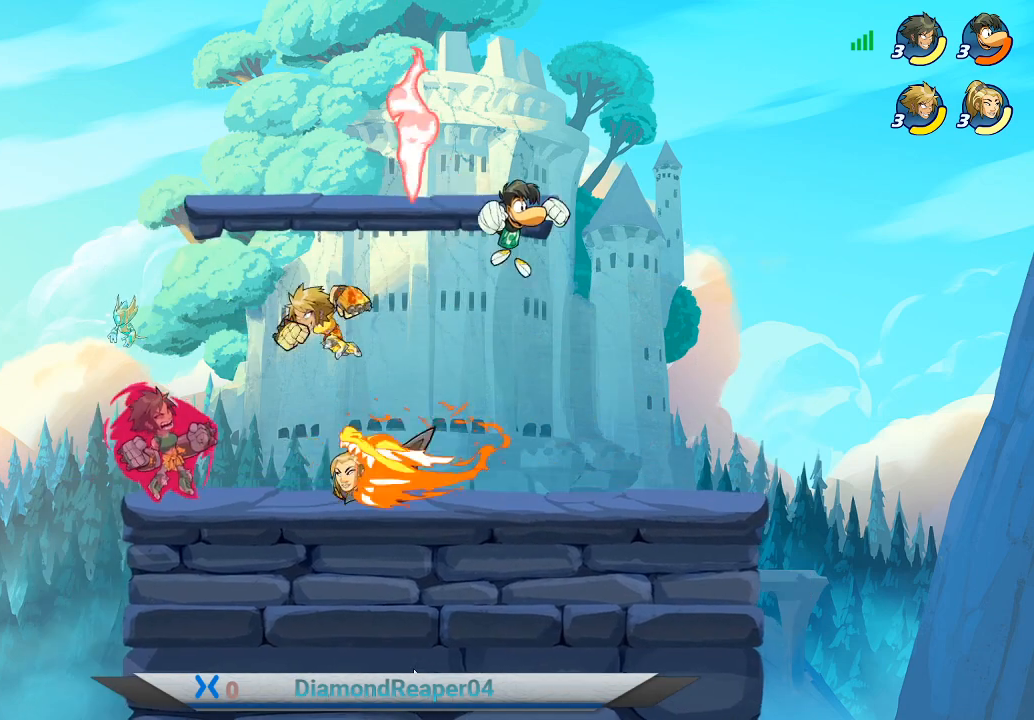
{"buttons": ["X"], "left_stick": "right", "right_stick": "center", "events": [[200, "X", "down"], [300, "X", "up"], [433, "X", "down"], [433, "left_stick", "right"]]}
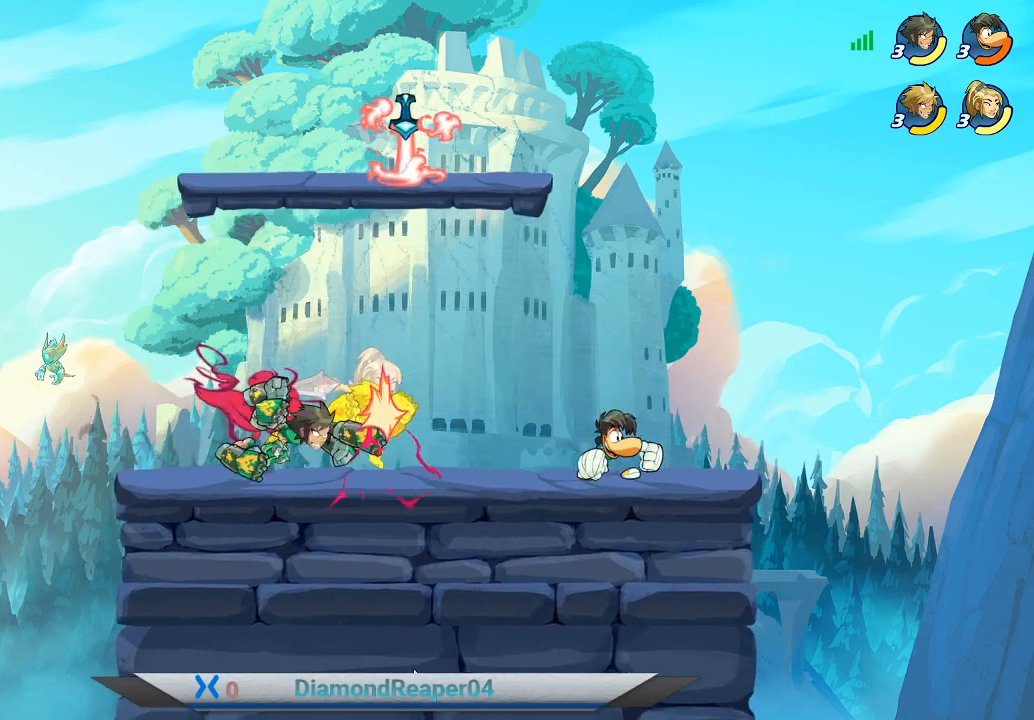
{"buttons": [], "left_stick": "right", "right_stick": "center", "events": [[33, "X", "up"], [133, "X", "down"], [233, "X", "up"], [333, "X", "down"], [467, "X", "up"]]}
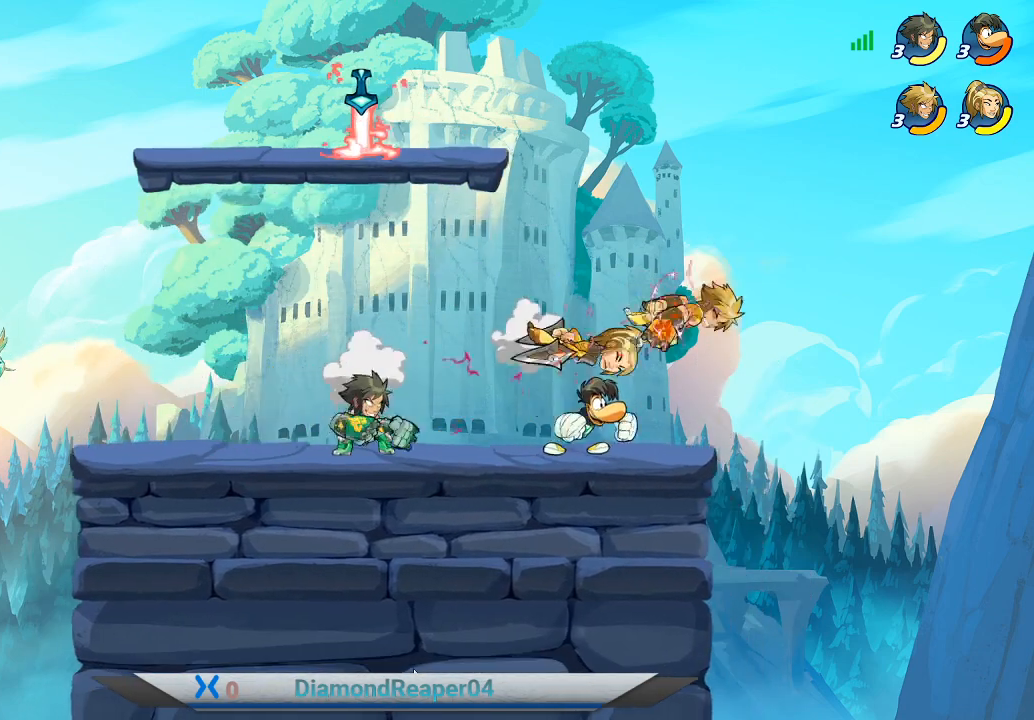
{"buttons": ["A"], "left_stick": "left", "right_stick": "center", "events": [[67, "X", "down"], [167, "X", "up"], [200, "left_stick", "left"], [267, "A", "down"], [400, "A", "up"], [467, "A", "down"]]}
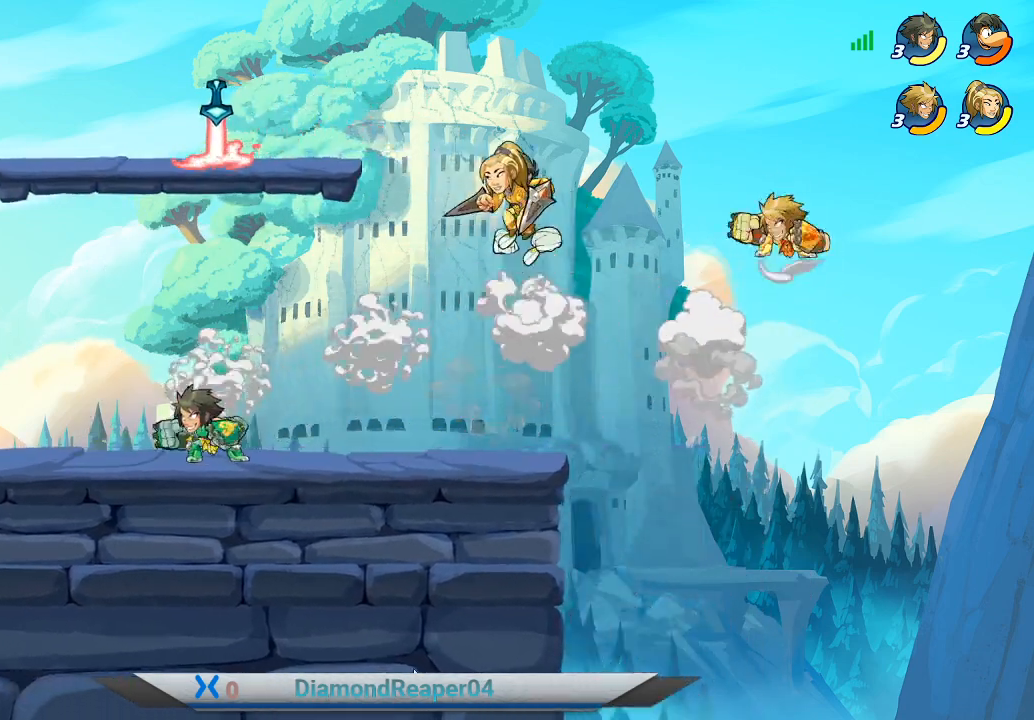
{"buttons": [], "left_stick": "left", "right_stick": "center", "events": [[67, "A", "up"]]}
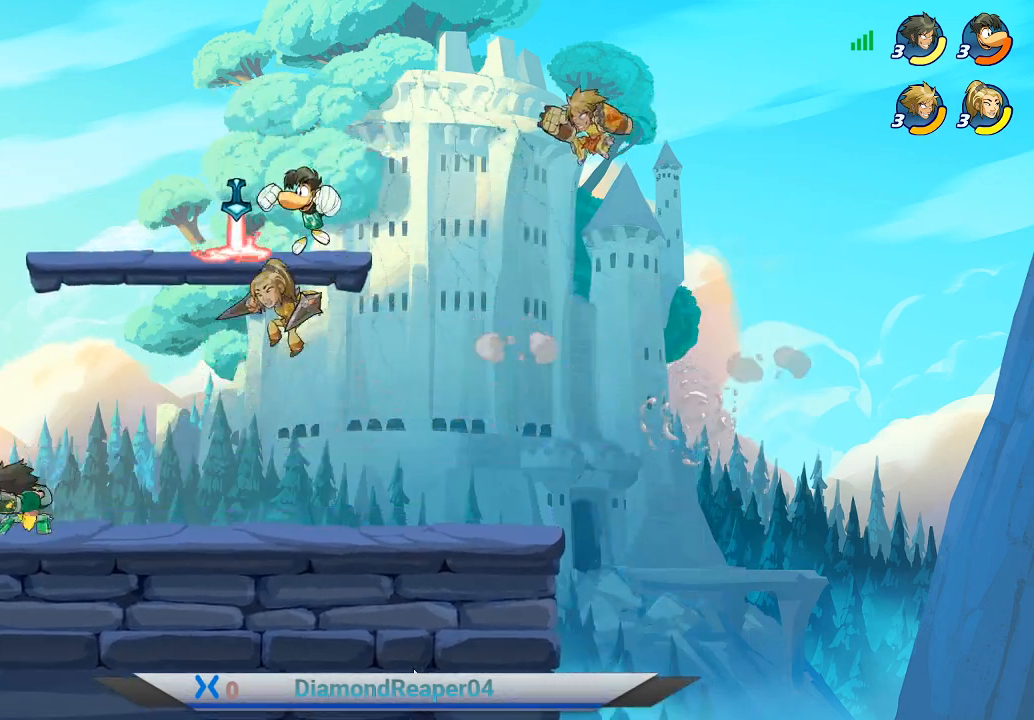
{"buttons": ["B"], "left_stick": "left", "right_stick": "center", "events": [[300, "B", "down"], [367, "B", "up"], [400, "B", "down"]]}